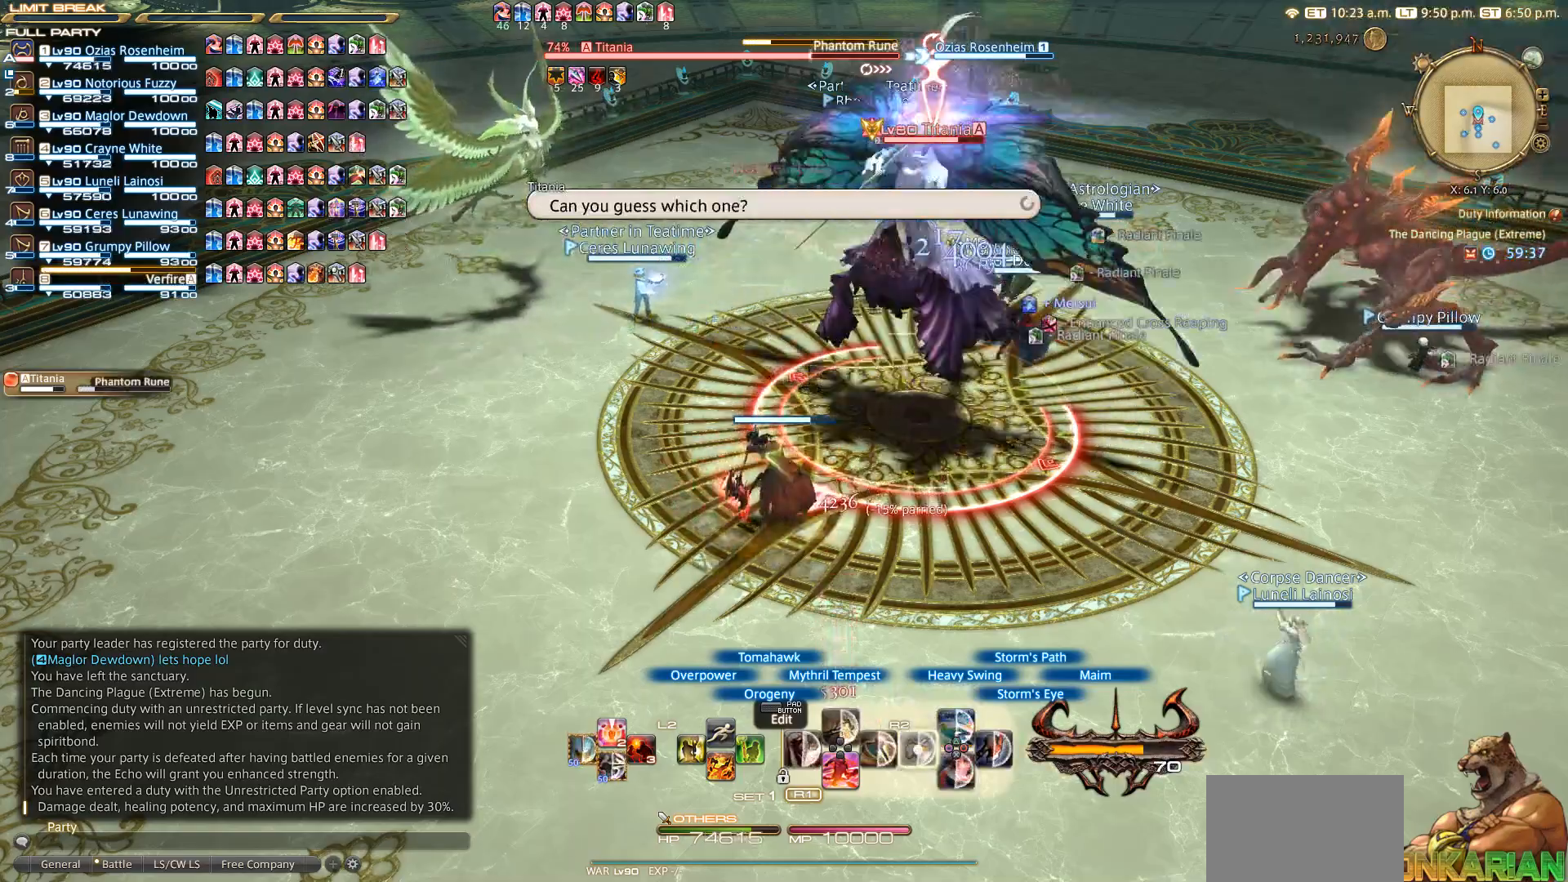
Gameplay with a controller (PlayStation layout); each line is a JSON object with the inputs held at the frame after it. "events" lists button and stick changes between this image and that frame as [ms after this image, input, new state], when the widget could be followed in between. Not read: R3.
{"buttons": ["R2"], "left_stick": "center", "right_stick": "center", "events": [[50, "SQUARE", "down"], [267, "SQUARE", "up"], [367, "SQUARE", "down"], [467, "SQUARE", "up"]]}
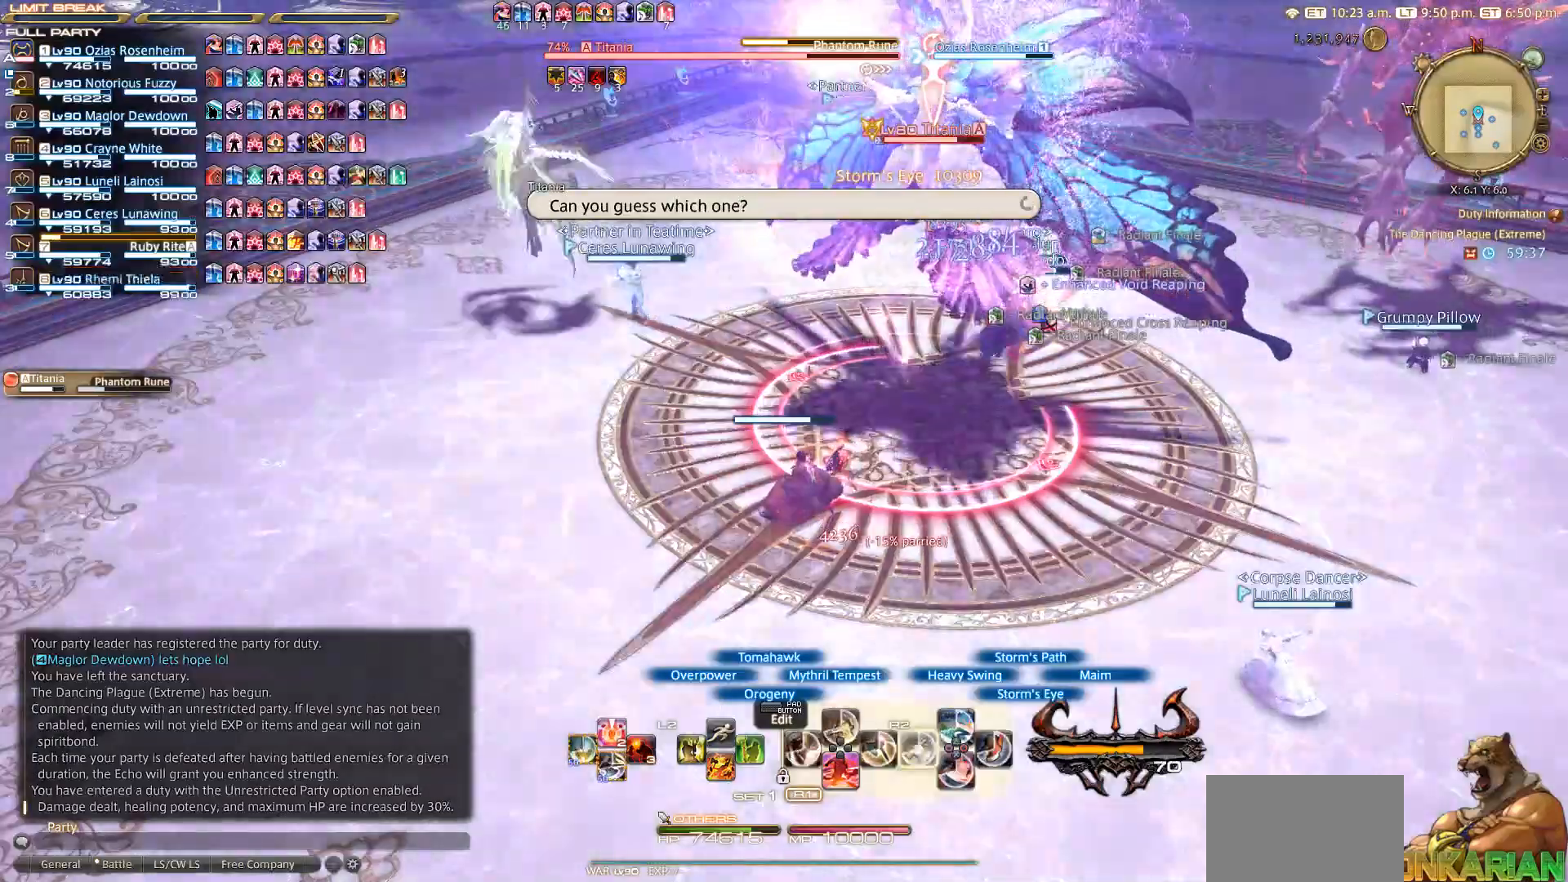
{"buttons": ["SQUARE", "R2"], "left_stick": "center", "right_stick": "center", "events": [[167, "SQUARE", "down"], [267, "SQUARE", "up"], [367, "SQUARE", "down"]]}
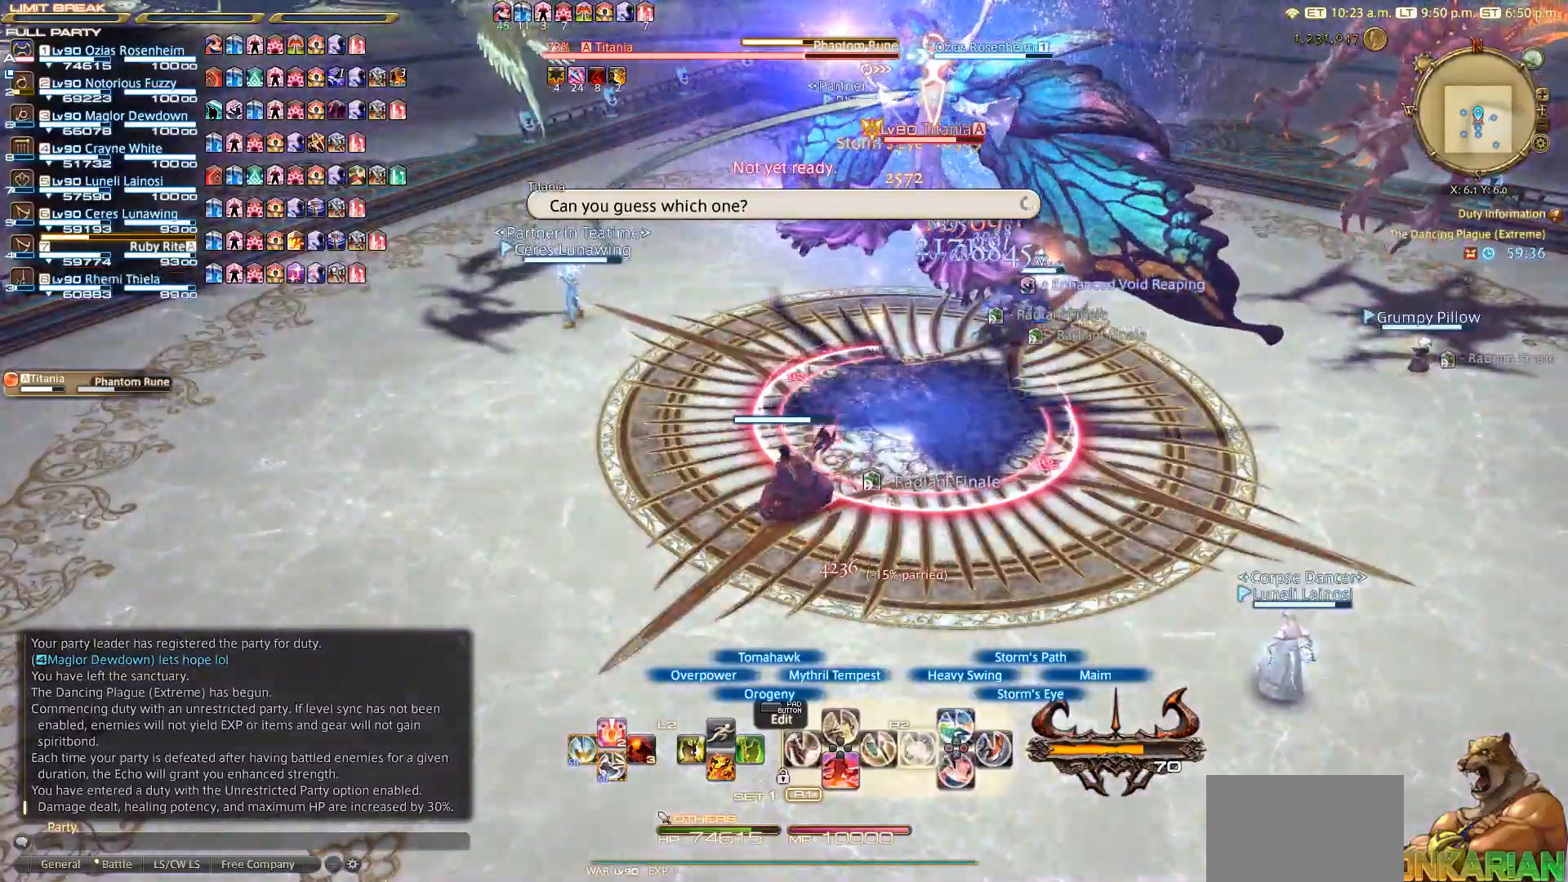
{"buttons": ["R2"], "left_stick": "center", "right_stick": "center", "events": [[67, "SQUARE", "up"], [267, "SQUARE", "down"], [367, "SQUARE", "up"]]}
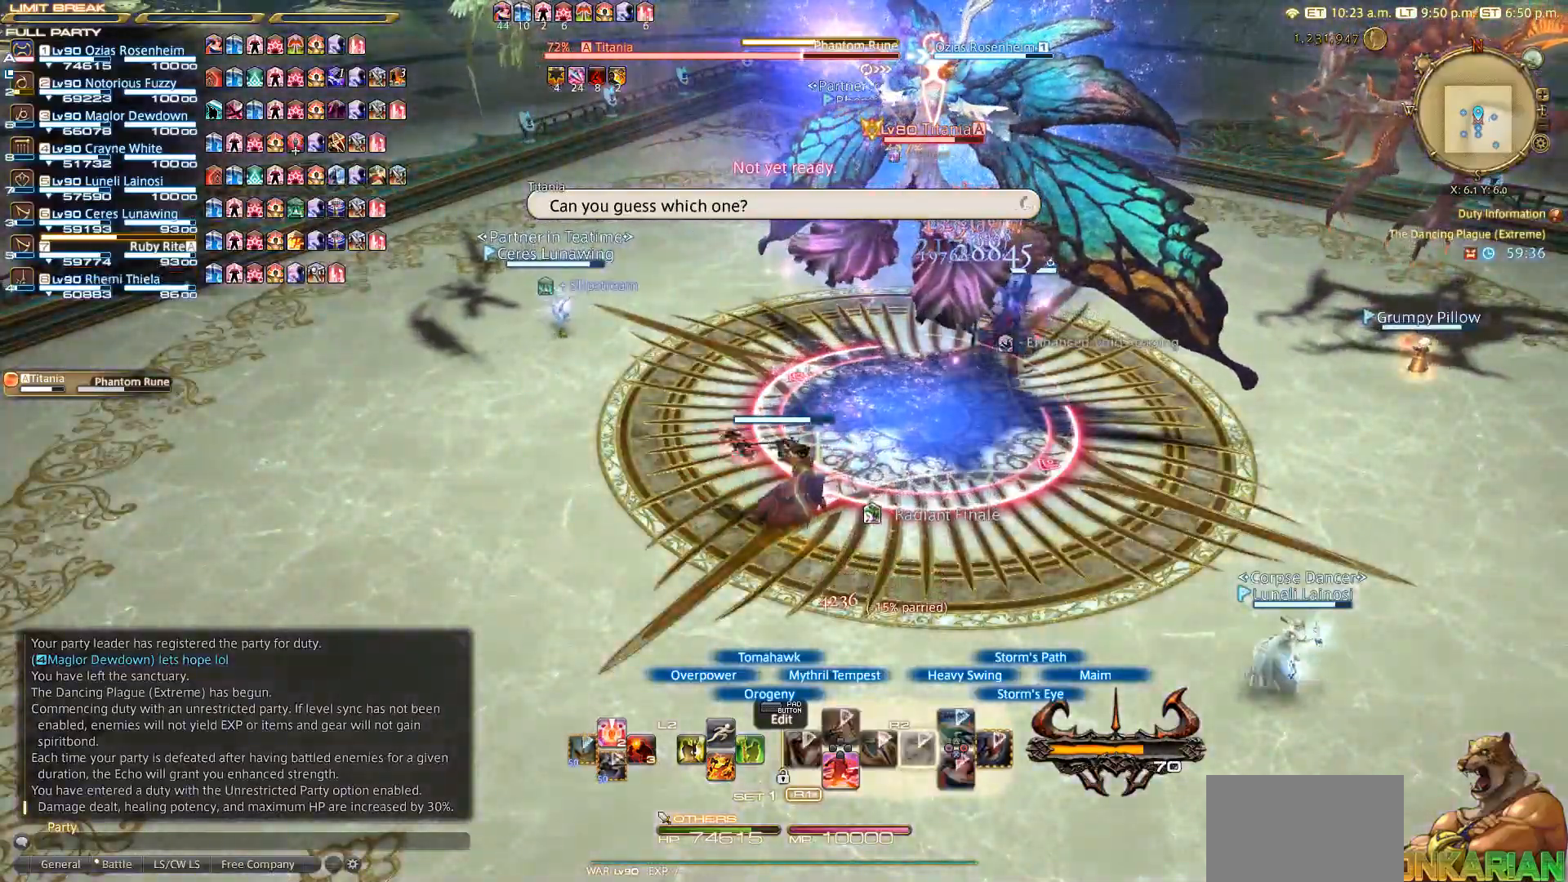
{"buttons": ["R2"], "left_stick": "center", "right_stick": "up-right", "events": [[117, "left_stick", "down-left"], [200, "right_stick", "up-right"], [417, "left_stick", "center"]]}
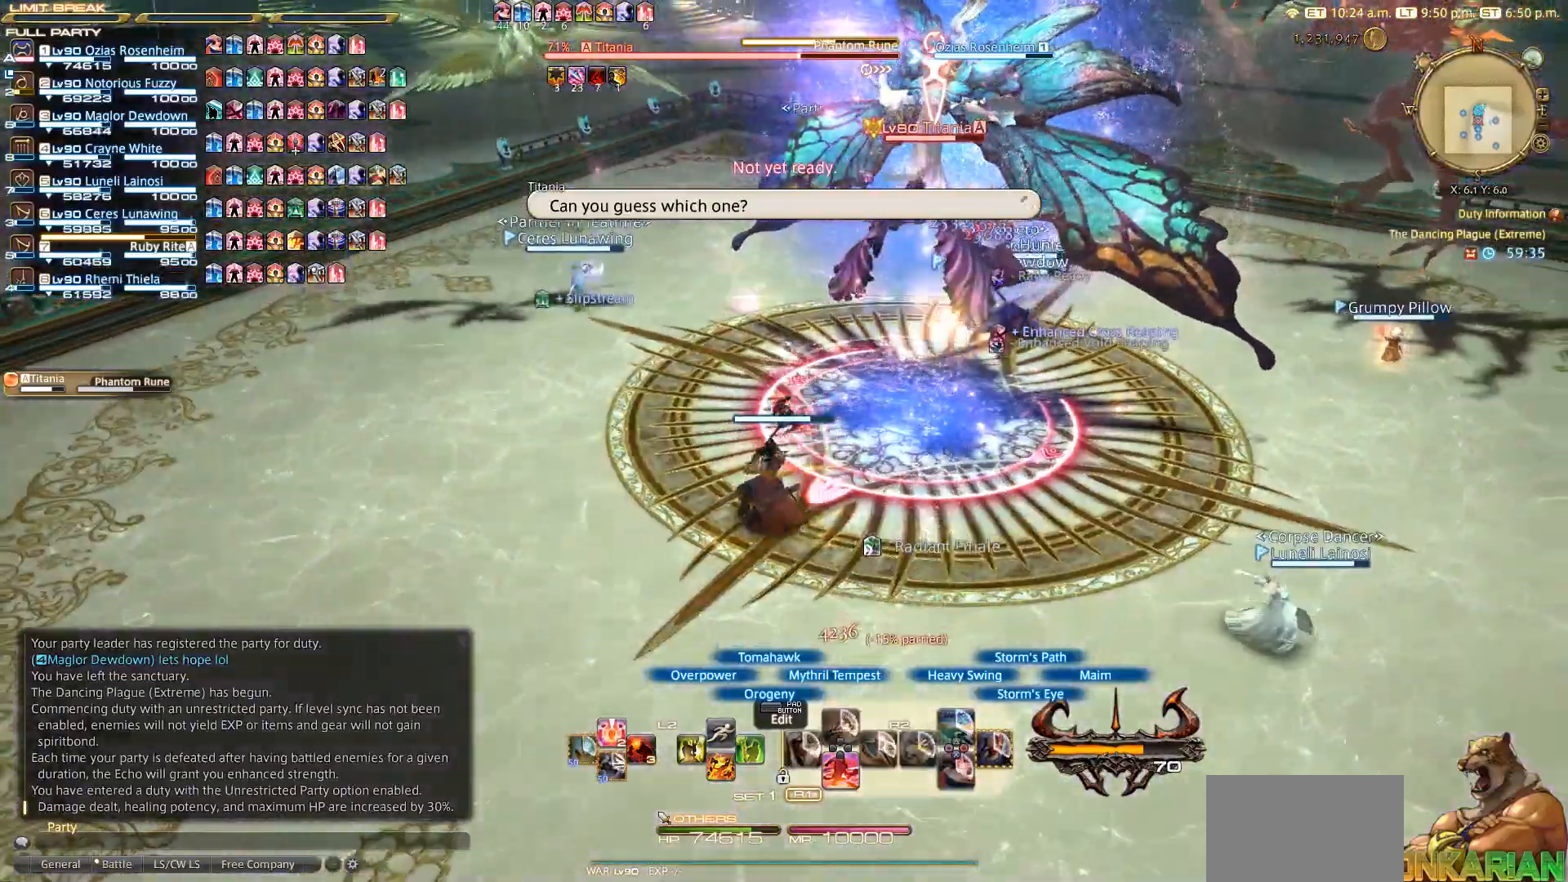
{"buttons": ["R2"], "left_stick": "down-left", "right_stick": "center", "events": [[17, "right_stick", "center"], [200, "left_stick", "down-left"], [250, "CIRCLE", "down"], [300, "CIRCLE", "up"], [433, "CIRCLE", "down"], [500, "CIRCLE", "up"]]}